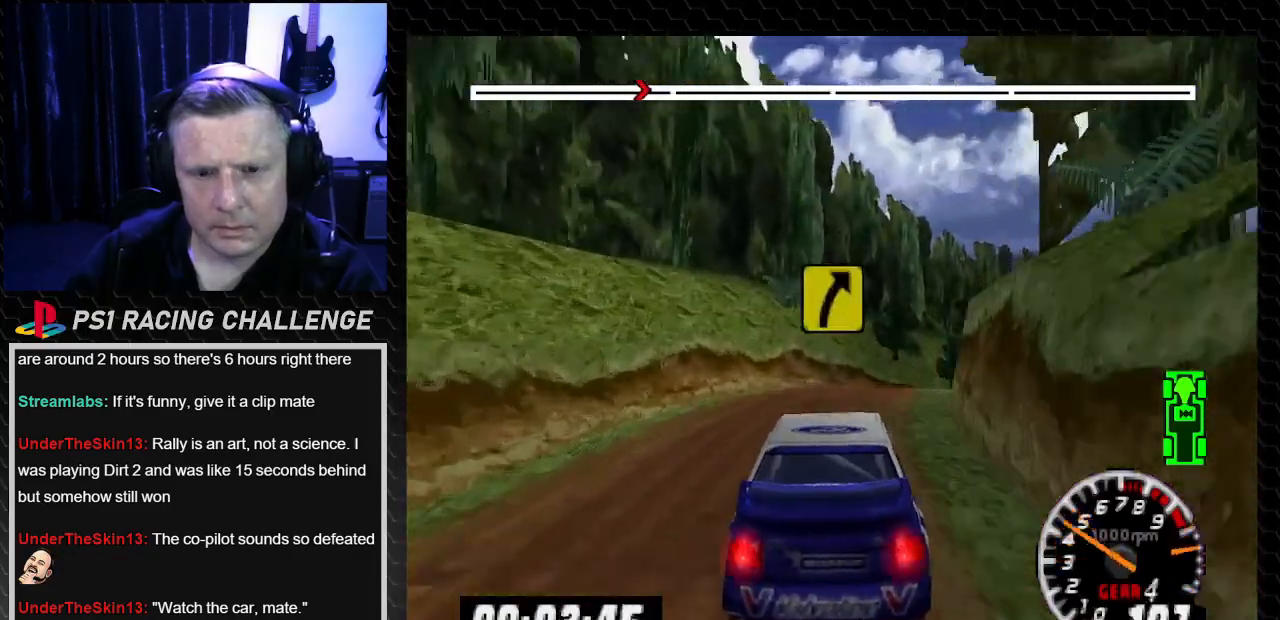
Gameplay with a controller (PlayStation layout); each line is a JSON object with the inputs held at the frame after it. "events" lists button and stick changes between this image and that frame as [ms after this image, input, new state], when the widget could be followed in between. Not read: L3 R3.
{"buttons": ["TRIANGLE", "DPAD_LEFT"], "left_stick": "left", "right_stick": "up", "events": [[67, "left_stick", "right"], [334, "DPAD_RIGHT", "up"], [334, "TRIANGLE", "down"], [334, "left_stick", "center"], [334, "right_stick", "up"], [434, "DPAD_LEFT", "down"], [468, "left_stick", "left"]]}
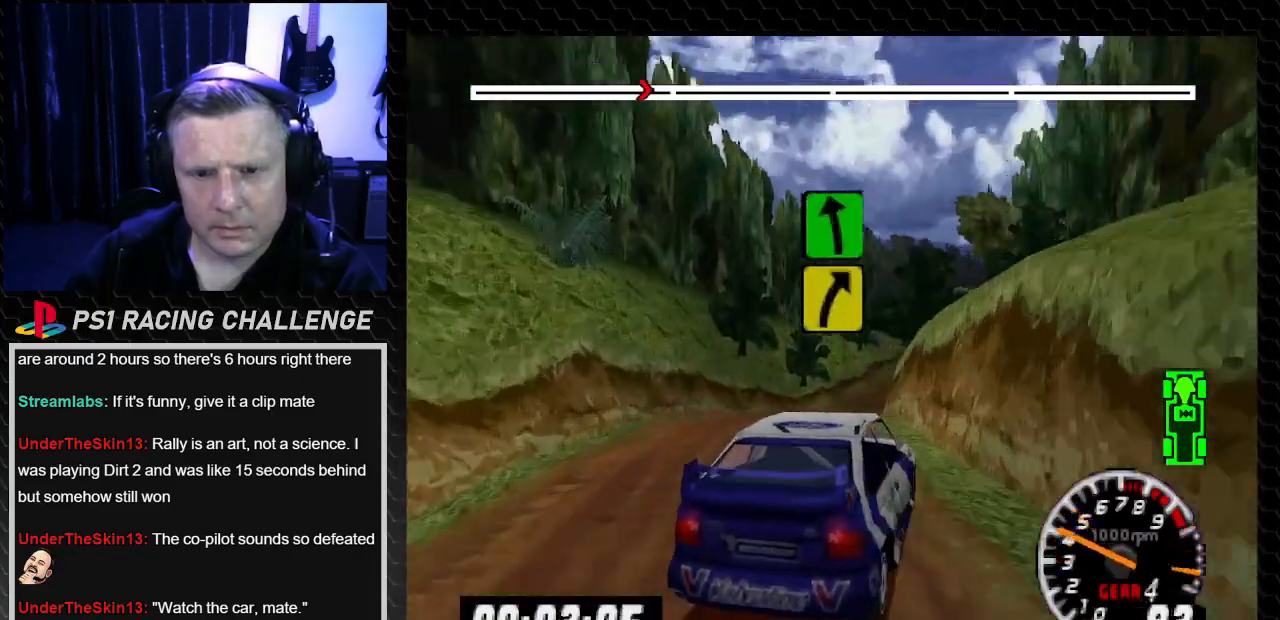
{"buttons": ["TRIANGLE"], "left_stick": "center", "right_stick": "up", "events": [[100, "DPAD_LEFT", "up"], [100, "left_stick", "center"], [267, "DPAD_LEFT", "down"], [267, "left_stick", "left"], [434, "DPAD_LEFT", "up"], [434, "left_stick", "center"]]}
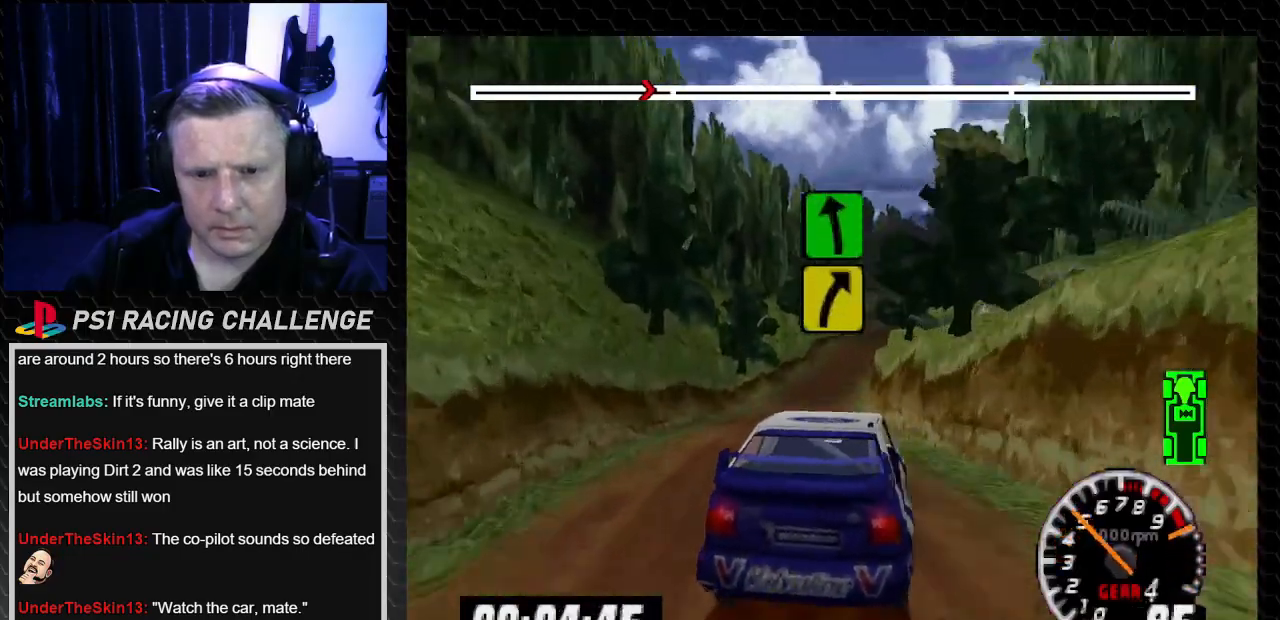
{"buttons": ["TRIANGLE"], "left_stick": "center", "right_stick": "up", "events": [[67, "DPAD_RIGHT", "down"], [67, "left_stick", "down-right"], [334, "DPAD_RIGHT", "up"], [334, "left_stick", "center"]]}
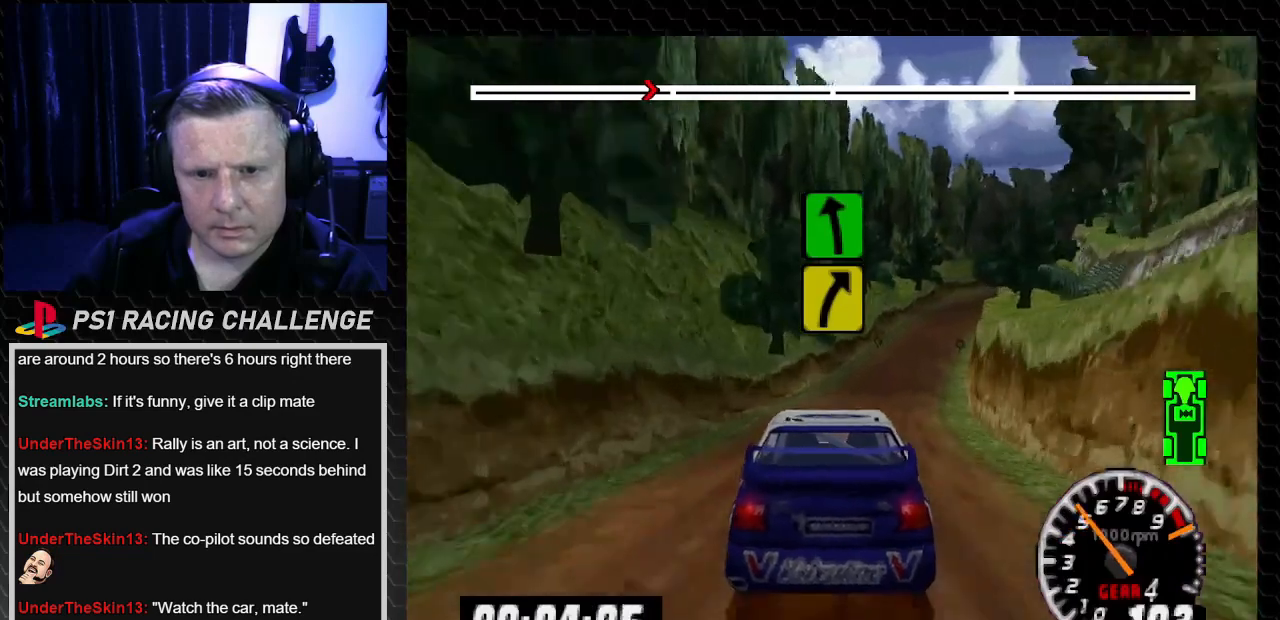
{"buttons": ["TRIANGLE", "DPAD_RIGHT"], "left_stick": "center", "right_stick": "up", "events": [[67, "DPAD_RIGHT", "down"], [67, "left_stick", "right"], [267, "DPAD_RIGHT", "up"], [267, "left_stick", "center"], [500, "DPAD_RIGHT", "down"]]}
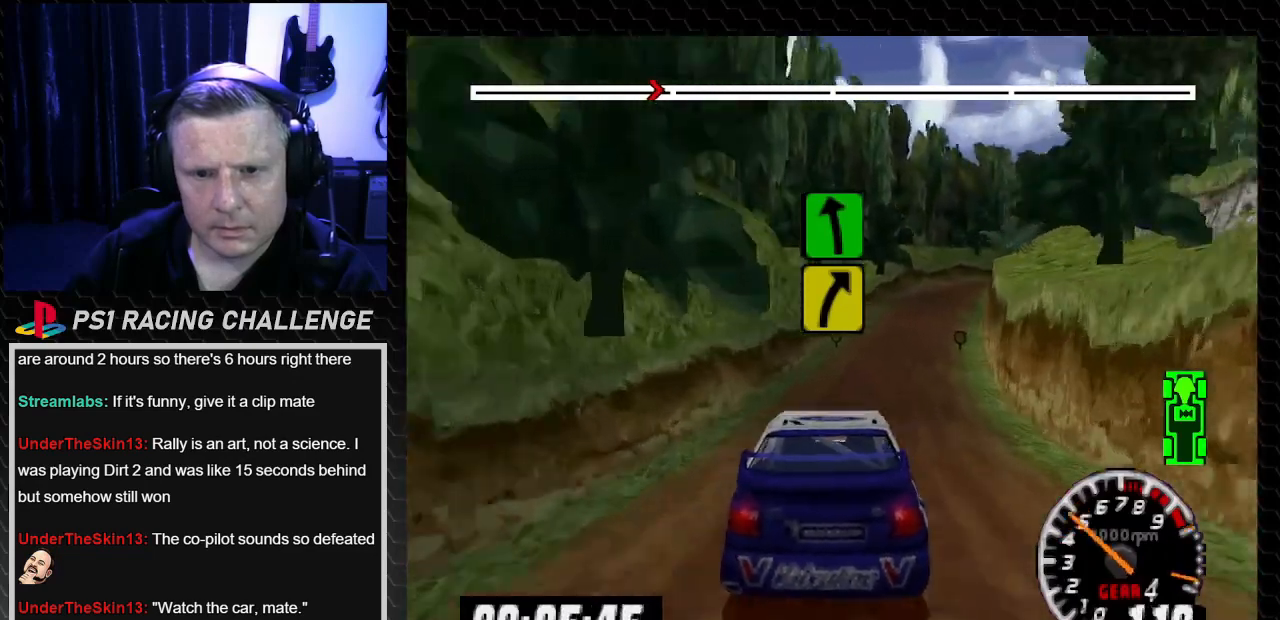
{"buttons": ["TRIANGLE", "DPAD_RIGHT"], "left_stick": "right", "right_stick": "up", "events": [[34, "left_stick", "down-right"], [267, "DPAD_RIGHT", "up"], [267, "left_stick", "center"], [367, "DPAD_RIGHT", "down"], [367, "left_stick", "right"]]}
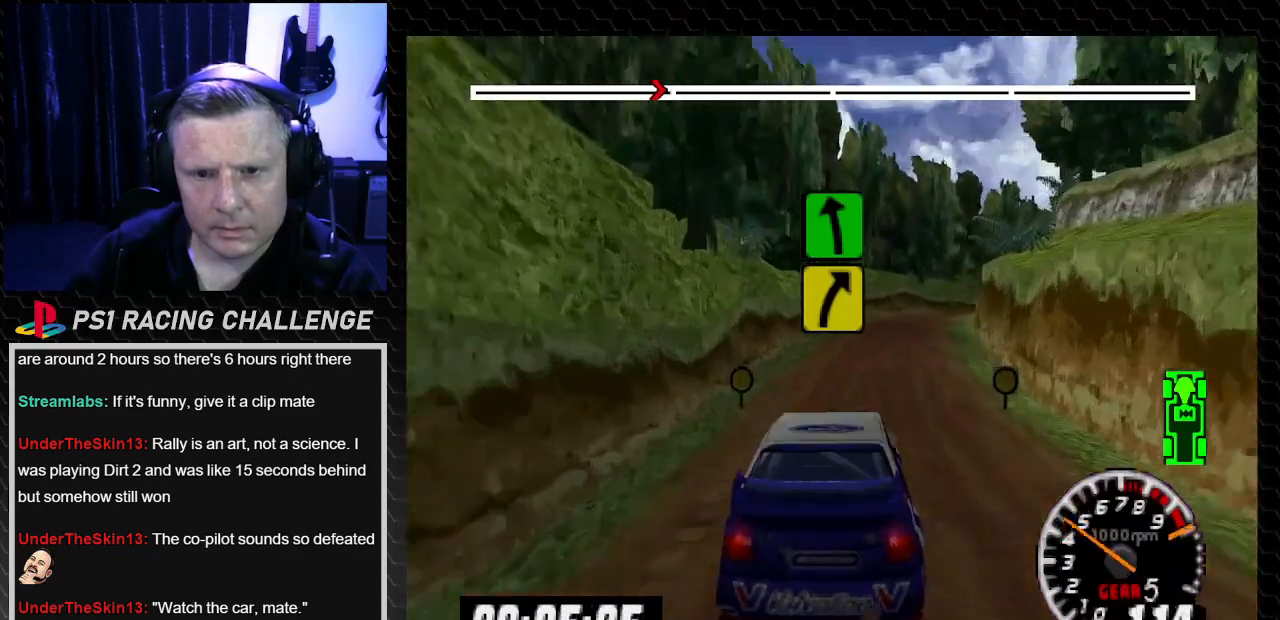
{"buttons": ["DPAD_RIGHT"], "left_stick": "right", "right_stick": "center", "events": [[167, "DPAD_RIGHT", "up"], [167, "left_stick", "center"], [367, "DPAD_RIGHT", "down"], [367, "left_stick", "right"], [434, "TRIANGLE", "up"], [434, "right_stick", "center"]]}
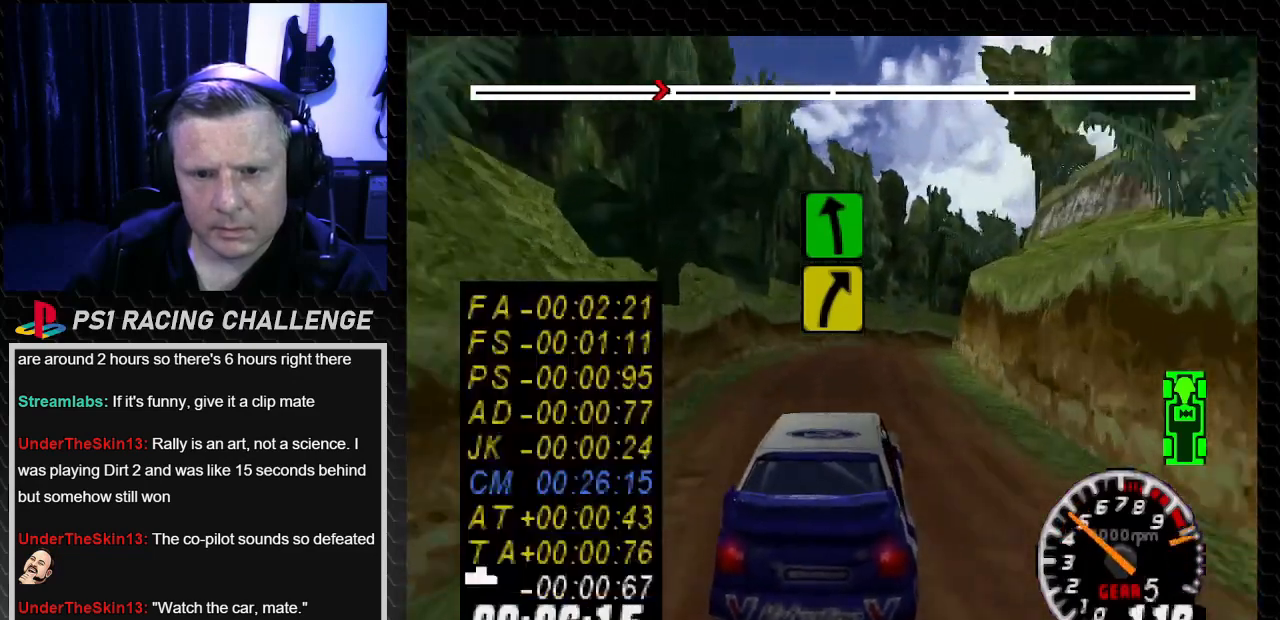
{"buttons": ["TRIANGLE"], "left_stick": "center", "right_stick": "up", "events": [[201, "DPAD_RIGHT", "up"], [201, "left_stick", "center"], [201, "right_stick", "up"], [267, "TRIANGLE", "down"], [334, "DPAD_RIGHT", "down"], [368, "left_stick", "down-right"], [434, "DPAD_RIGHT", "up"], [434, "left_stick", "center"]]}
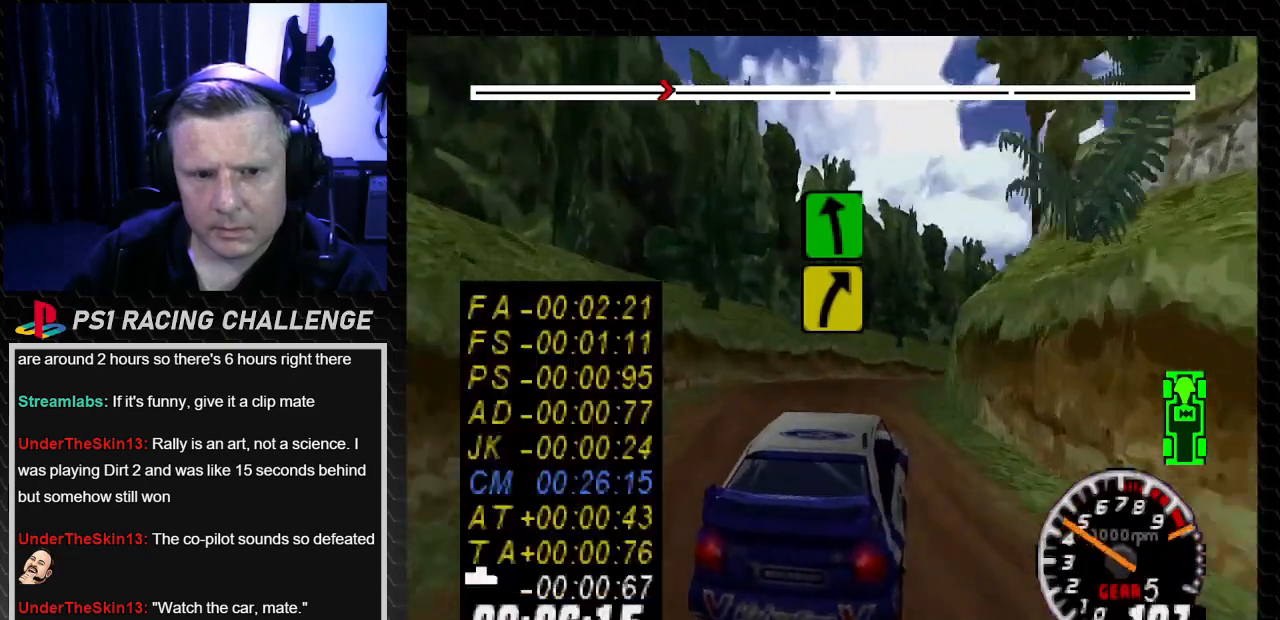
{"buttons": ["DPAD_RIGHT"], "left_stick": "down-right", "right_stick": "center", "events": [[67, "DPAD_RIGHT", "down"], [67, "left_stick", "right"], [100, "TRIANGLE", "up"], [100, "right_stick", "center"], [167, "TRIANGLE", "down"], [167, "right_stick", "up"], [234, "DPAD_RIGHT", "up"], [234, "left_stick", "center"], [400, "DPAD_RIGHT", "down"], [434, "left_stick", "down-right"], [467, "TRIANGLE", "up"], [467, "right_stick", "center"]]}
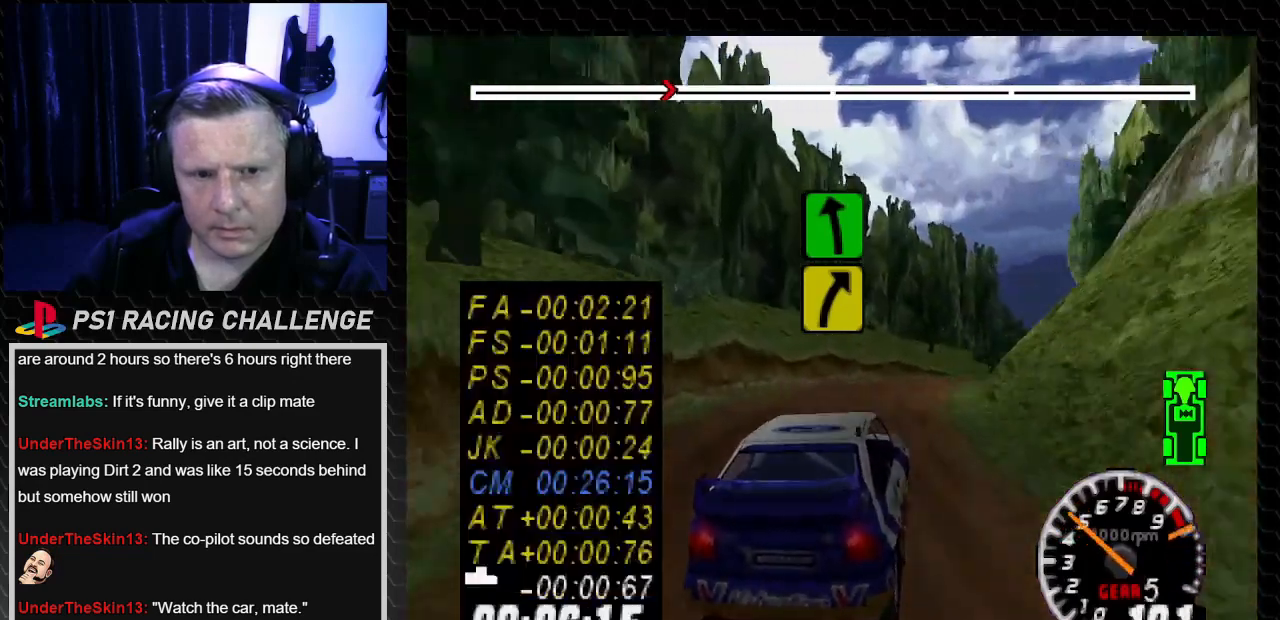
{"buttons": ["TRIANGLE"], "left_stick": "center", "right_stick": "up", "events": [[134, "TRIANGLE", "down"], [134, "right_stick", "up"], [167, "DPAD_RIGHT", "up"], [167, "left_stick", "center"], [267, "DPAD_RIGHT", "down"], [300, "TRIANGLE", "up"], [300, "right_stick", "center"], [334, "left_stick", "down-right"], [367, "right_stick", "up"], [401, "TRIANGLE", "down"], [434, "left_stick", "center"], [467, "DPAD_RIGHT", "up"]]}
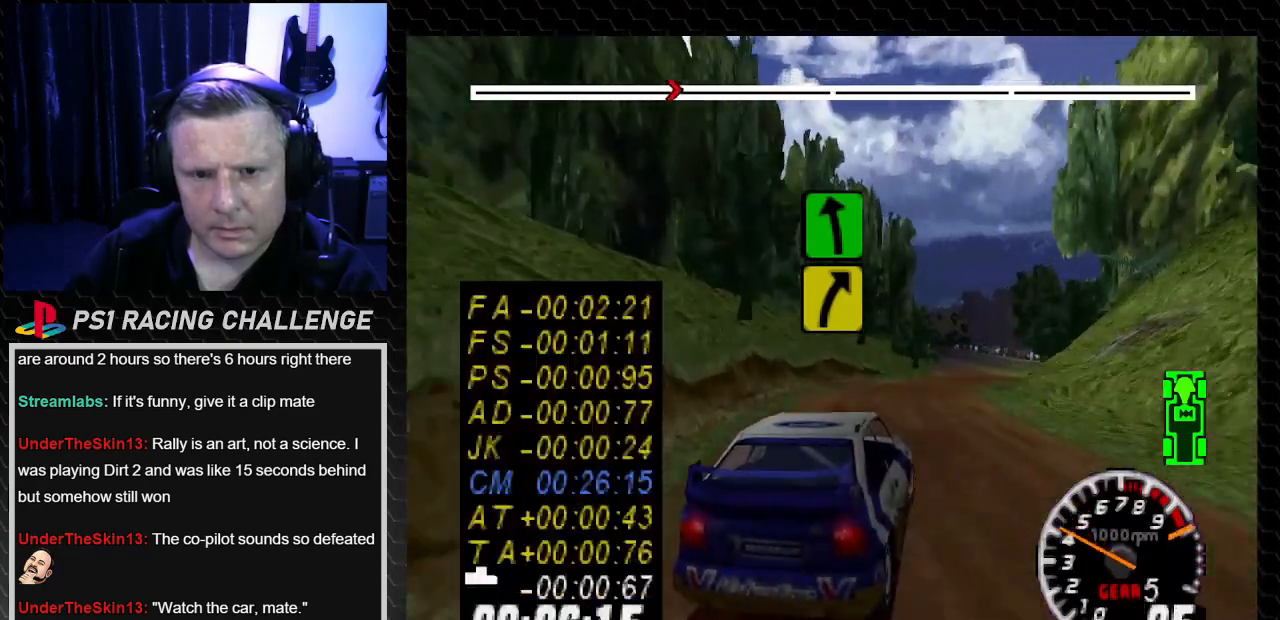
{"buttons": ["TRIANGLE", "DPAD_RIGHT"], "left_stick": "down-right", "right_stick": "up", "events": [[133, "DPAD_RIGHT", "down"], [133, "left_stick", "down-right"]]}
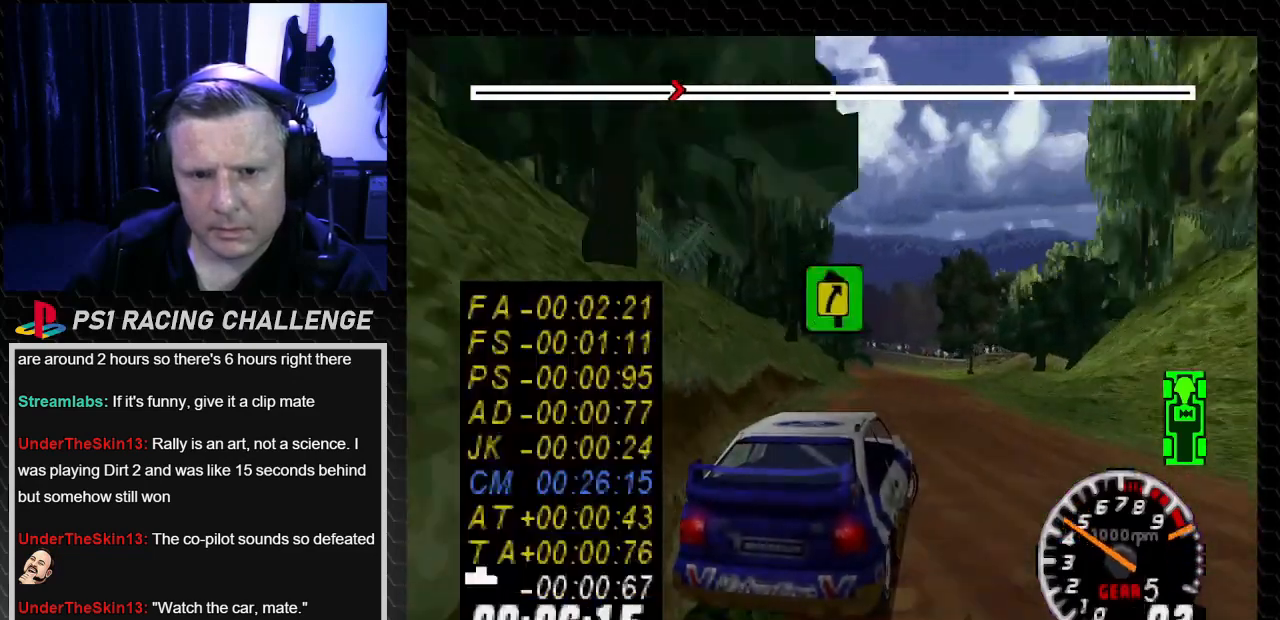
{"buttons": ["TRIANGLE", "DPAD_RIGHT"], "left_stick": "down-right", "right_stick": "up", "events": []}
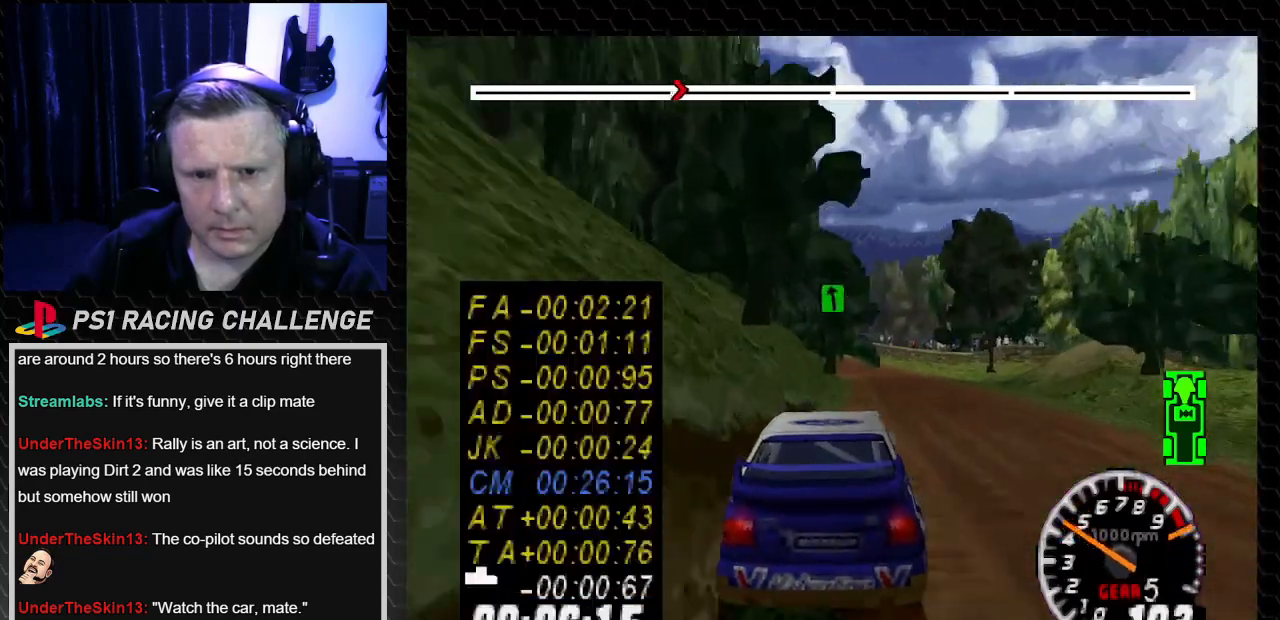
{"buttons": ["TRIANGLE", "DPAD_RIGHT"], "left_stick": "center", "right_stick": "up", "events": [[333, "left_stick", "center"], [367, "DPAD_RIGHT", "up"], [467, "DPAD_RIGHT", "down"]]}
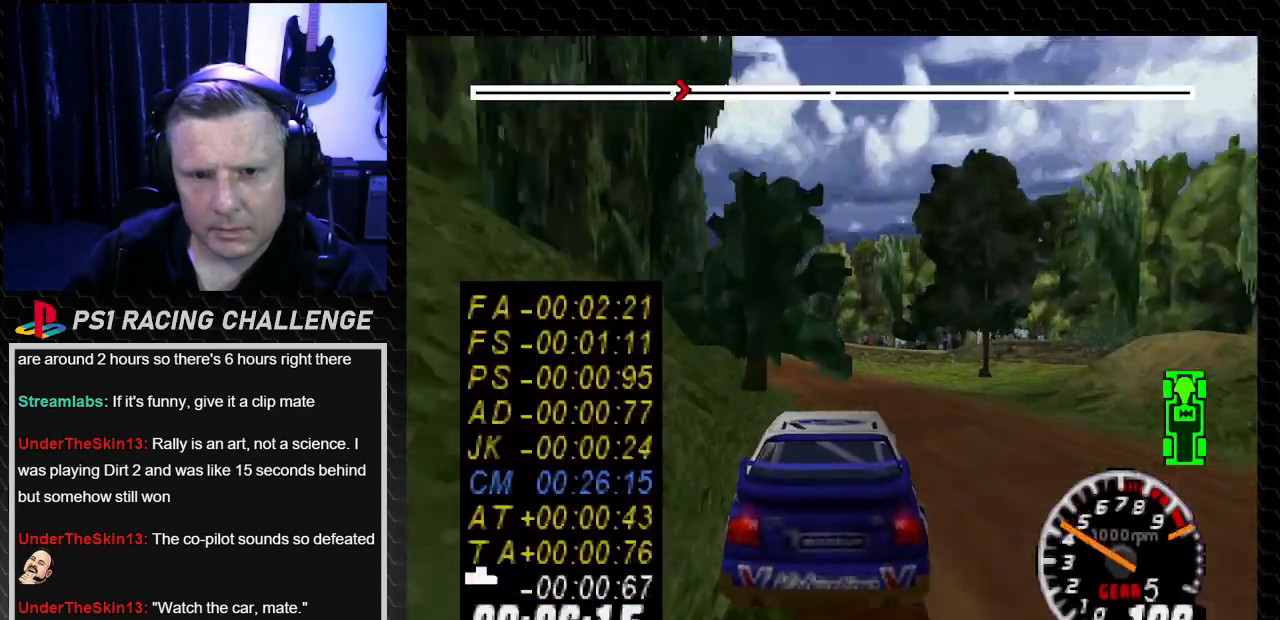
{"buttons": ["TRIANGLE", "DPAD_LEFT"], "left_stick": "left", "right_stick": "up", "events": [[67, "DPAD_RIGHT", "up"], [234, "DPAD_LEFT", "down"], [267, "left_stick", "left"]]}
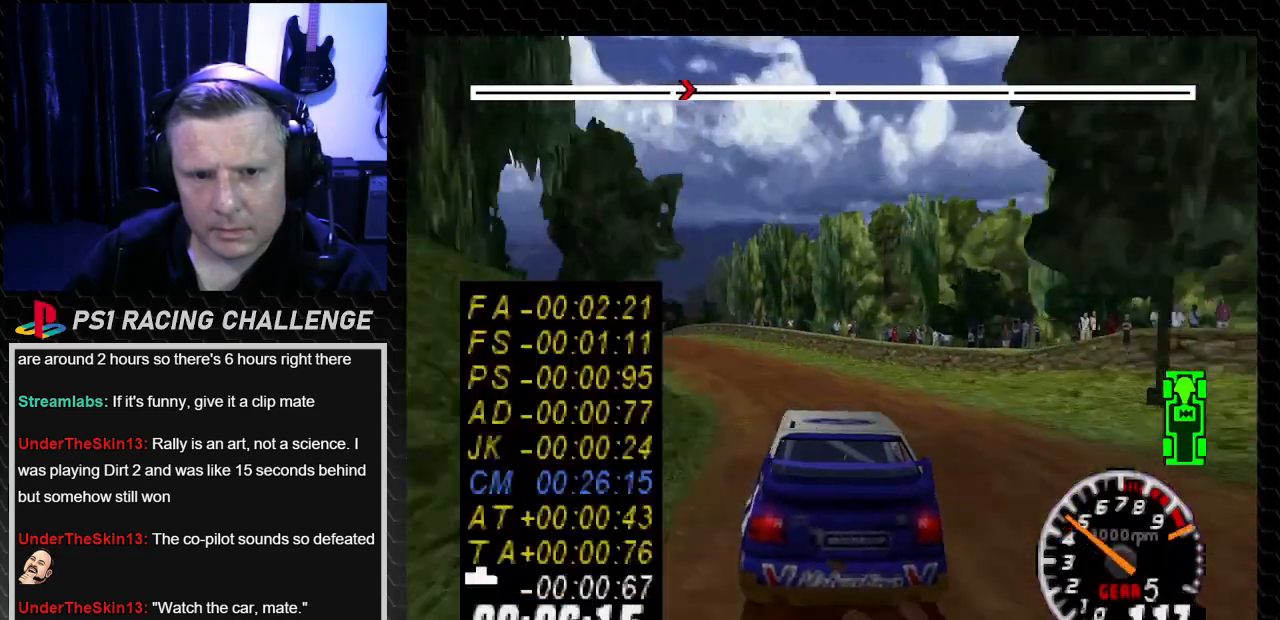
{"buttons": ["TRIANGLE"], "left_stick": "center", "right_stick": "up", "events": [[400, "TRIANGLE", "up"], [467, "DPAD_LEFT", "up"], [467, "TRIANGLE", "down"], [467, "left_stick", "center"]]}
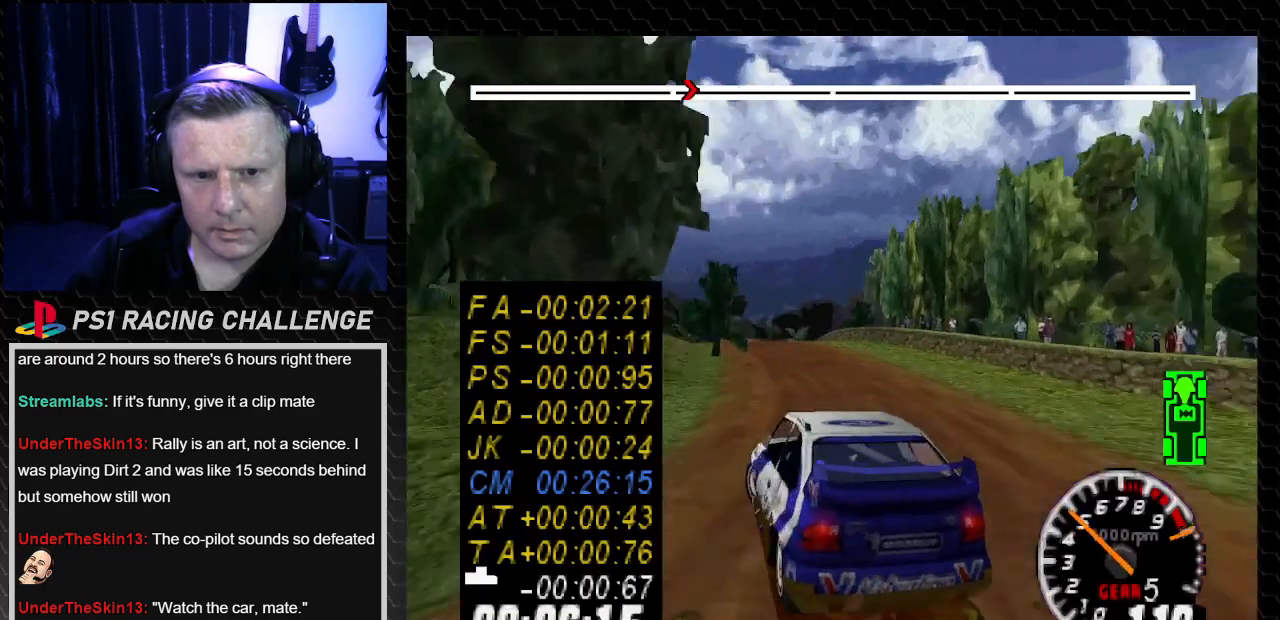
{"buttons": ["TRIANGLE"], "left_stick": "center", "right_stick": "up", "events": [[100, "DPAD_RIGHT", "down"], [100, "left_stick", "down-right"], [367, "DPAD_RIGHT", "up"], [367, "left_stick", "center"]]}
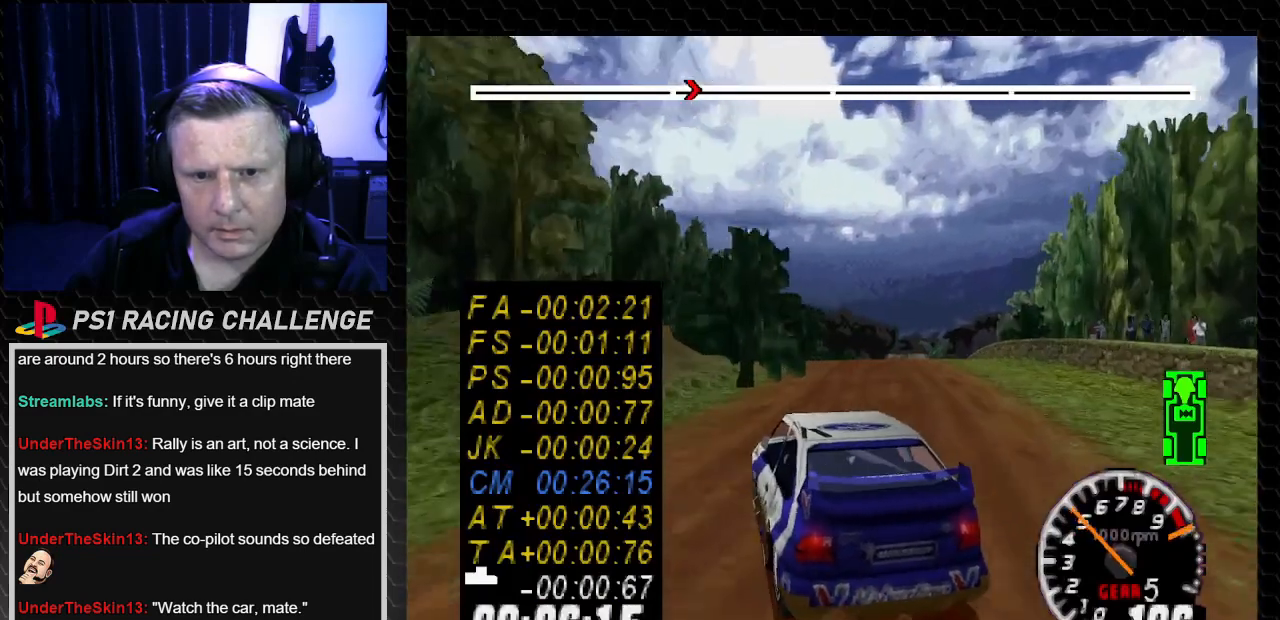
{"buttons": ["TRIANGLE"], "left_stick": "center", "right_stick": "up", "events": [[33, "DPAD_RIGHT", "down"], [33, "left_stick", "down-right"], [166, "left_stick", "center"], [200, "DPAD_RIGHT", "up"], [367, "DPAD_LEFT", "down"], [367, "left_stick", "left"], [467, "DPAD_LEFT", "up"], [467, "left_stick", "center"]]}
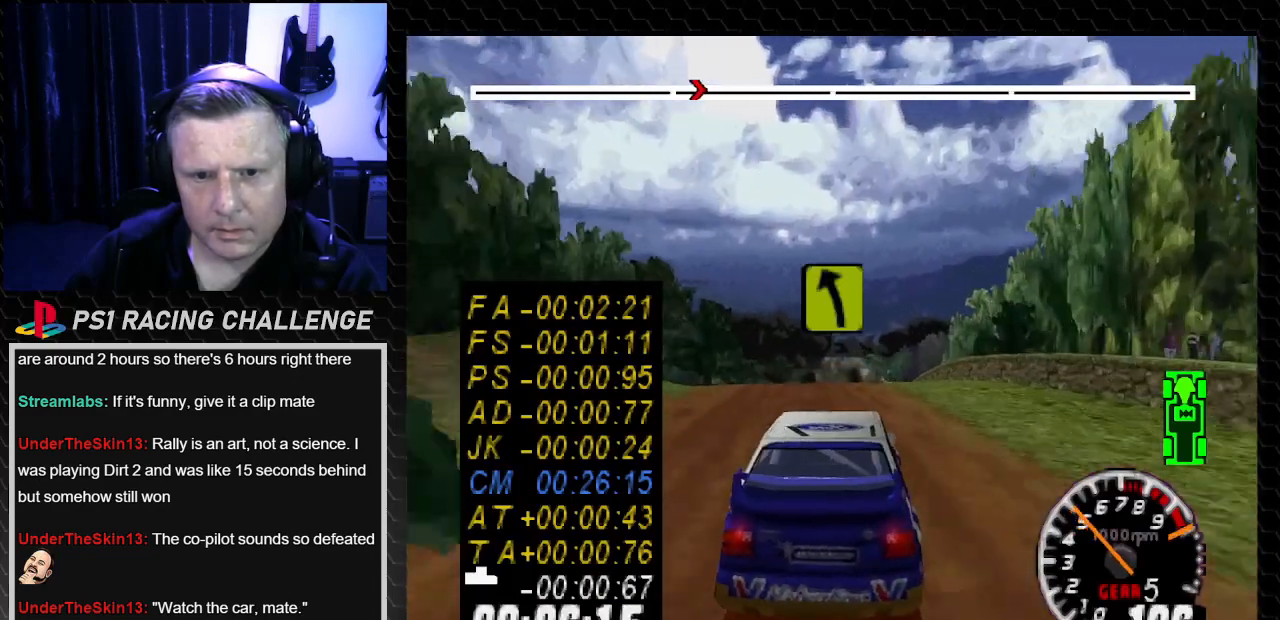
{"buttons": ["TRIANGLE", "DPAD_LEFT"], "left_stick": "center", "right_stick": "up", "events": [[401, "DPAD_LEFT", "down"]]}
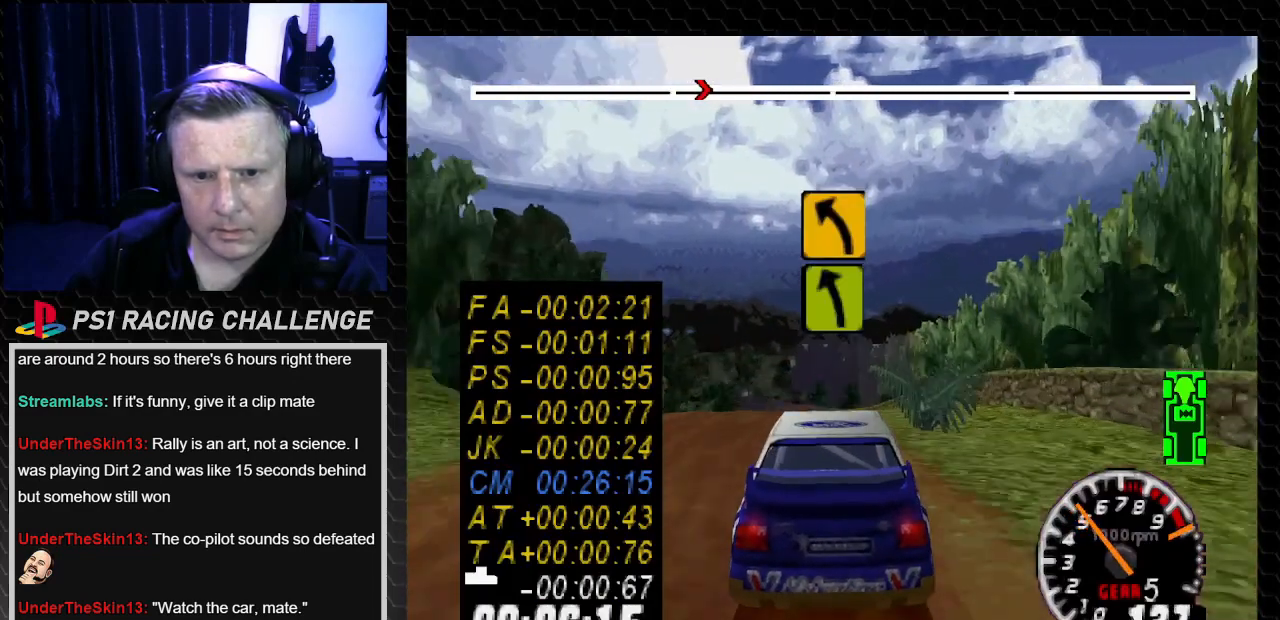
{"buttons": ["TRIANGLE"], "left_stick": "center", "right_stick": "up", "events": [[33, "left_stick", "left"], [133, "DPAD_LEFT", "up"], [133, "left_stick", "center"], [267, "DPAD_LEFT", "down"], [267, "left_stick", "left"], [400, "DPAD_LEFT", "up"], [400, "left_stick", "center"]]}
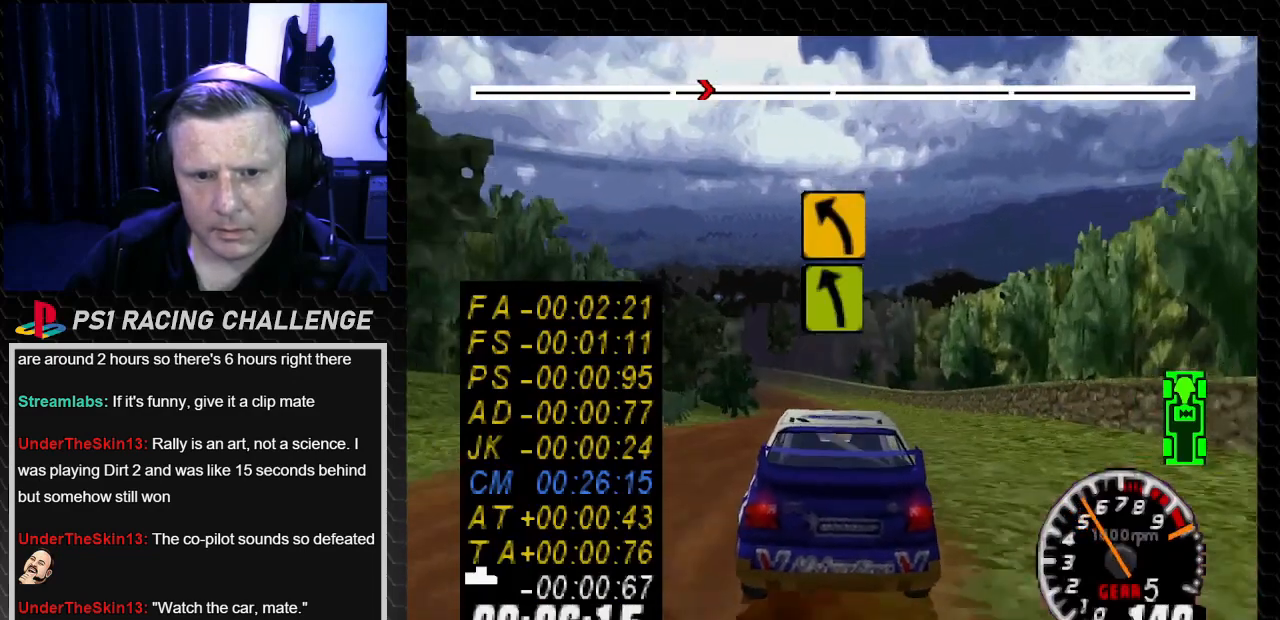
{"buttons": ["TRIANGLE", "DPAD_LEFT"], "left_stick": "left", "right_stick": "up", "events": [[467, "DPAD_LEFT", "down"], [467, "left_stick", "left"]]}
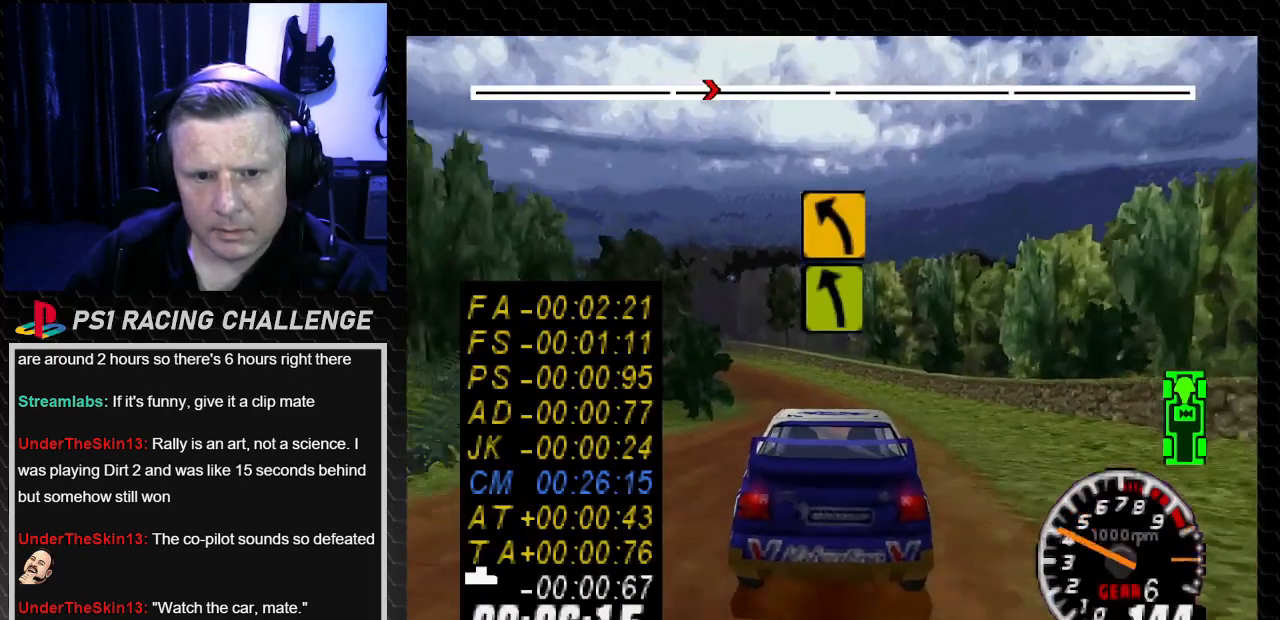
{"buttons": [], "left_stick": "center", "right_stick": "center", "events": [[133, "DPAD_LEFT", "up"], [133, "left_stick", "center"], [233, "DPAD_LEFT", "down"], [267, "left_stick", "left"], [300, "TRIANGLE", "up"], [333, "right_stick", "down"], [400, "right_stick", "center"], [433, "DPAD_LEFT", "up"], [433, "left_stick", "center"]]}
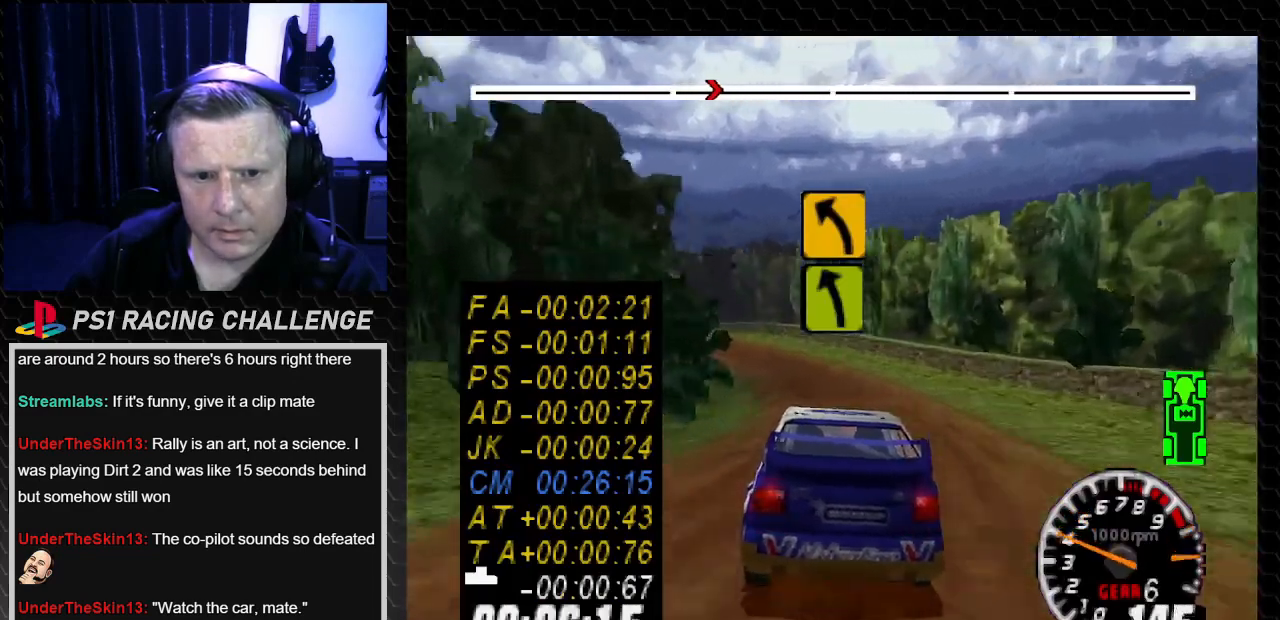
{"buttons": ["DPAD_LEFT"], "left_stick": "left", "right_stick": "center", "events": [[67, "TRIANGLE", "down"], [67, "right_stick", "up"], [200, "DPAD_LEFT", "down"], [200, "left_stick", "left"], [267, "TRIANGLE", "up"], [267, "right_stick", "center"]]}
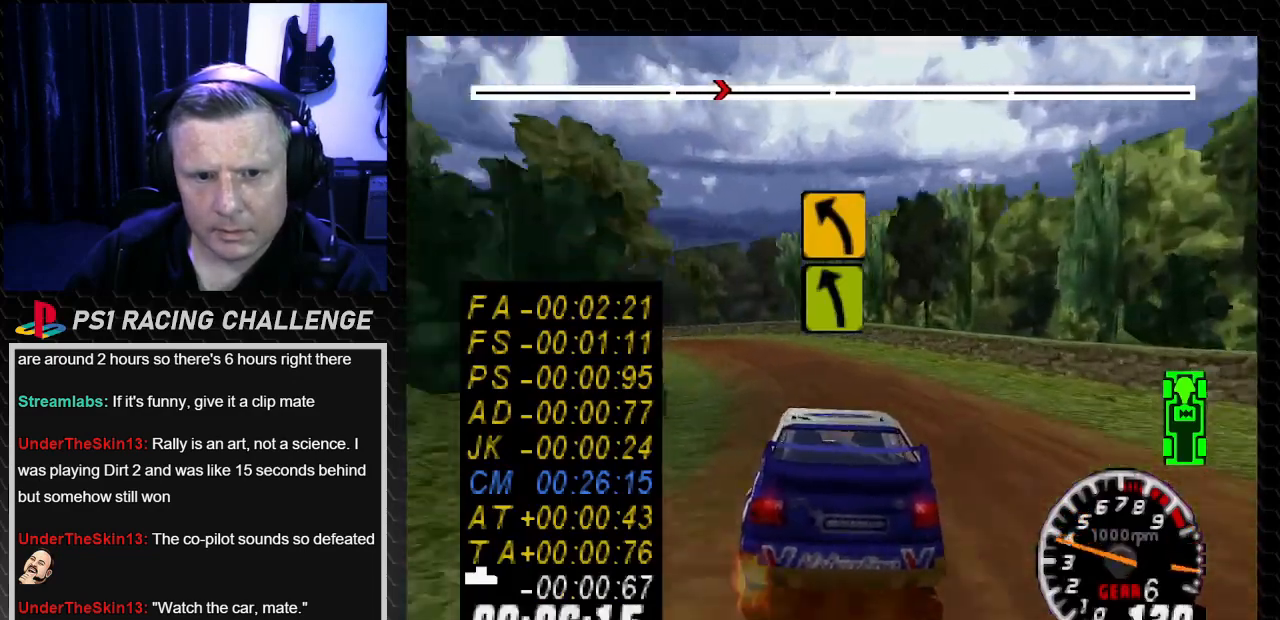
{"buttons": [], "left_stick": "center", "right_stick": "center", "events": [[100, "TRIANGLE", "down"], [100, "right_stick", "up"], [133, "left_stick", "center"], [166, "DPAD_LEFT", "up"], [267, "DPAD_LEFT", "down"], [267, "TRIANGLE", "up"], [267, "left_stick", "left"], [267, "right_stick", "center"], [433, "left_stick", "center"], [467, "DPAD_LEFT", "up"]]}
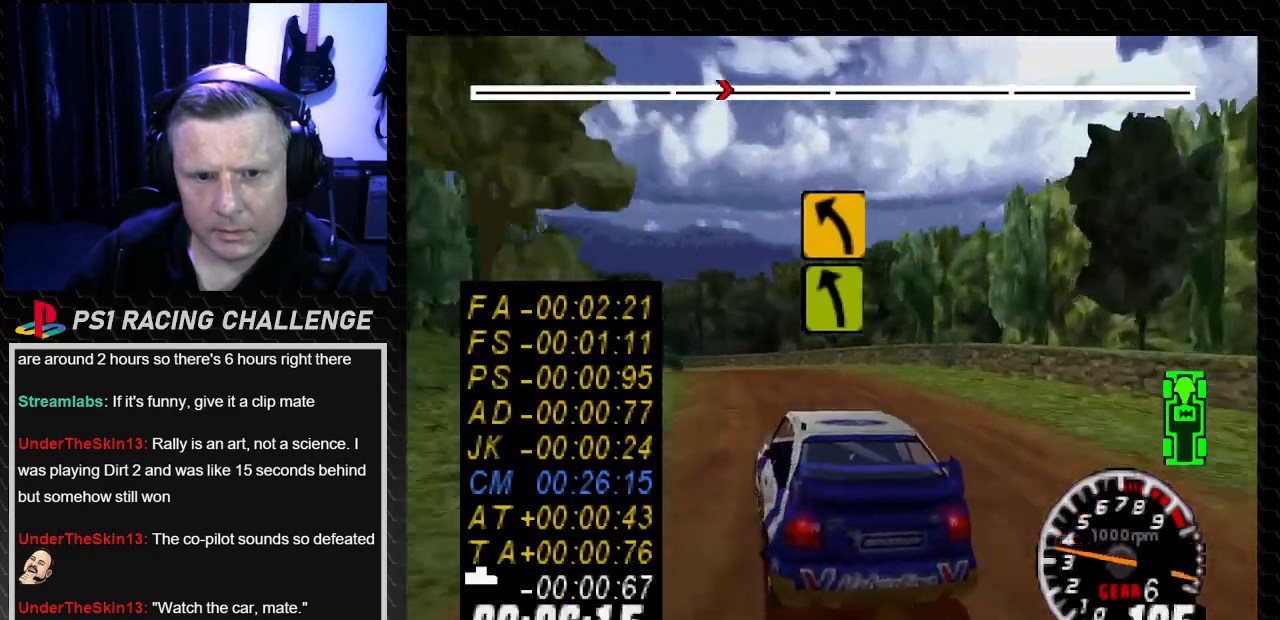
{"buttons": ["TRIANGLE"], "left_stick": "center", "right_stick": "up", "events": [[33, "DPAD_LEFT", "down"], [33, "left_stick", "left"], [234, "DPAD_LEFT", "up"], [234, "left_stick", "center"], [367, "TRIANGLE", "down"], [367, "right_stick", "up"]]}
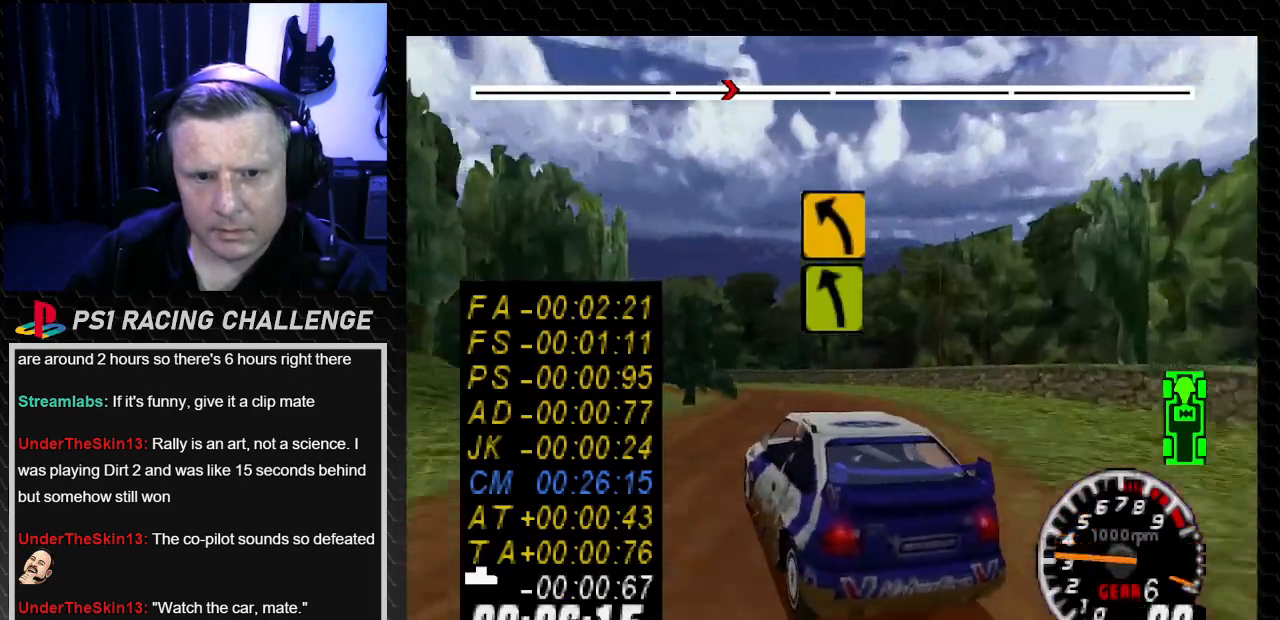
{"buttons": ["DPAD_LEFT"], "left_stick": "left", "right_stick": "center", "events": [[33, "DPAD_RIGHT", "down"], [33, "left_stick", "right"], [200, "DPAD_RIGHT", "up"], [200, "left_stick", "center"], [367, "DPAD_LEFT", "down"], [367, "left_stick", "left"], [433, "TRIANGLE", "up"], [433, "right_stick", "center"]]}
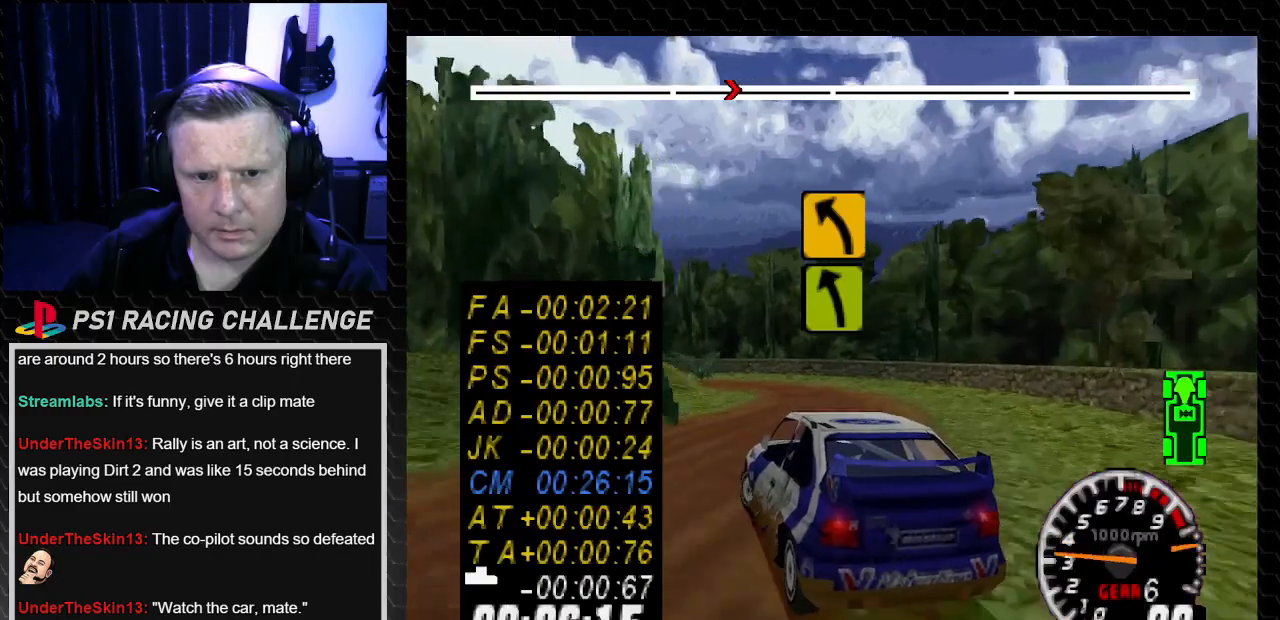
{"buttons": ["TRIANGLE", "DPAD_LEFT"], "left_stick": "left", "right_stick": "up", "events": [[67, "TRIANGLE", "down"], [67, "right_stick", "up"]]}
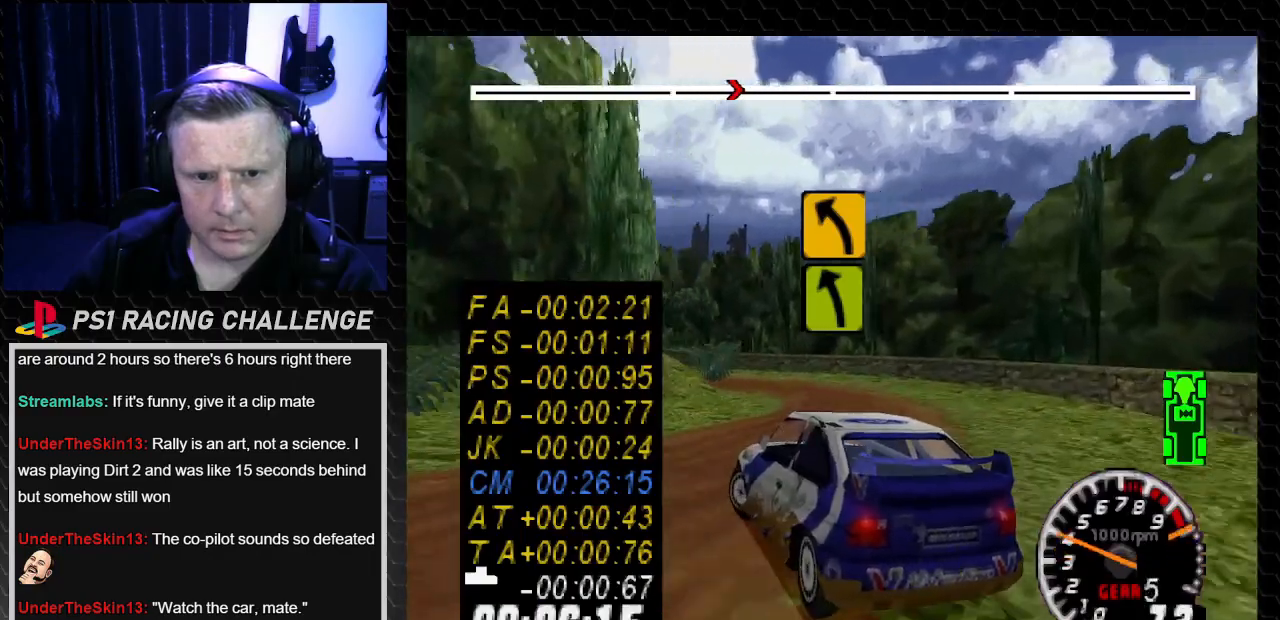
{"buttons": ["TRIANGLE"], "left_stick": "center", "right_stick": "up", "events": [[33, "DPAD_LEFT", "up"], [33, "left_stick", "center"], [166, "DPAD_LEFT", "down"], [166, "left_stick", "left"], [333, "TRIANGLE", "up"], [367, "DPAD_LEFT", "up"], [367, "left_stick", "center"], [433, "TRIANGLE", "down"]]}
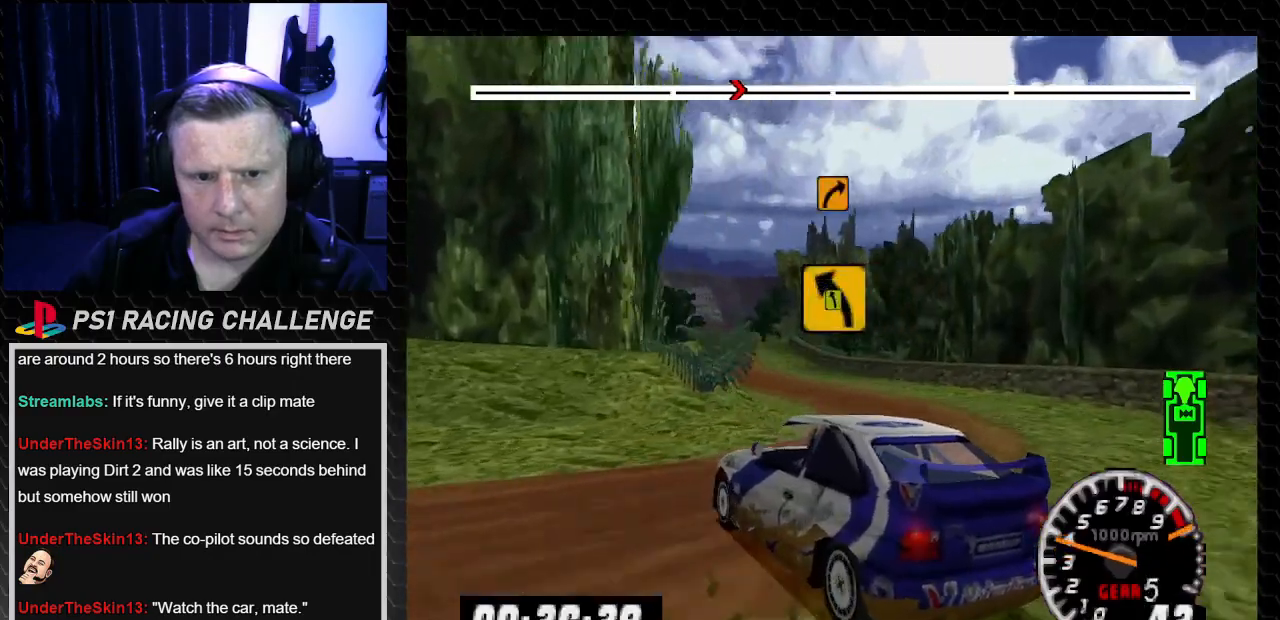
{"buttons": ["TRIANGLE", "DPAD_RIGHT"], "left_stick": "right", "right_stick": "up", "events": [[100, "DPAD_RIGHT", "down"], [100, "left_stick", "right"]]}
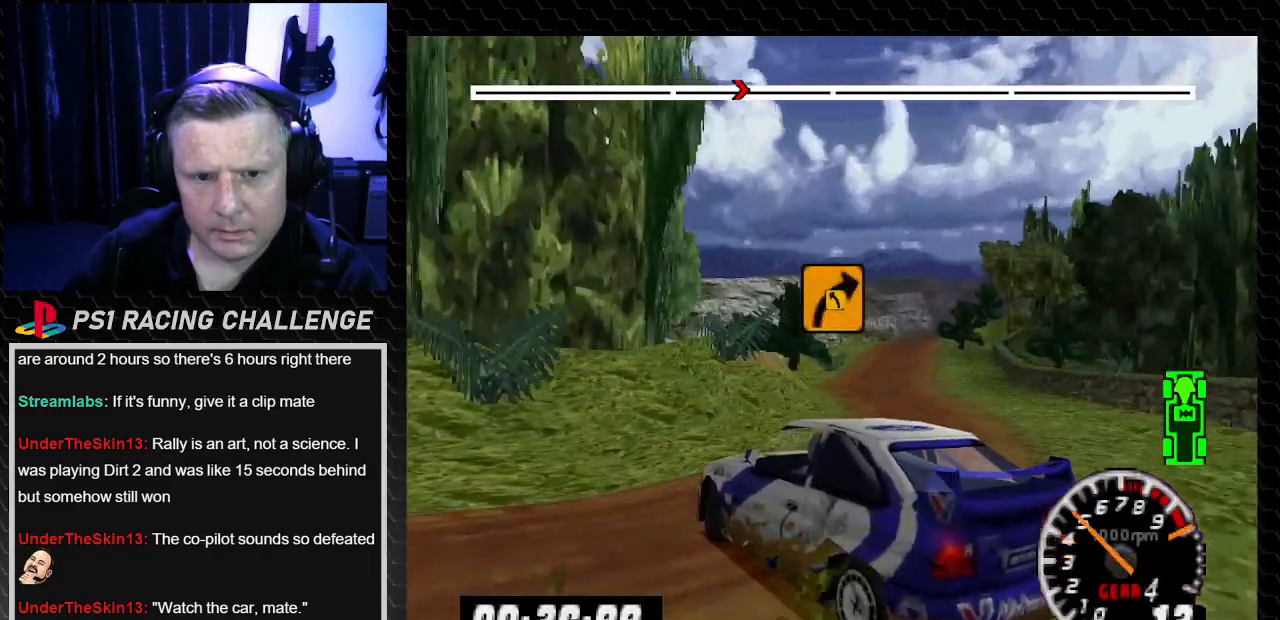
{"buttons": ["TRIANGLE", "DPAD_RIGHT"], "left_stick": "right", "right_stick": "up", "events": []}
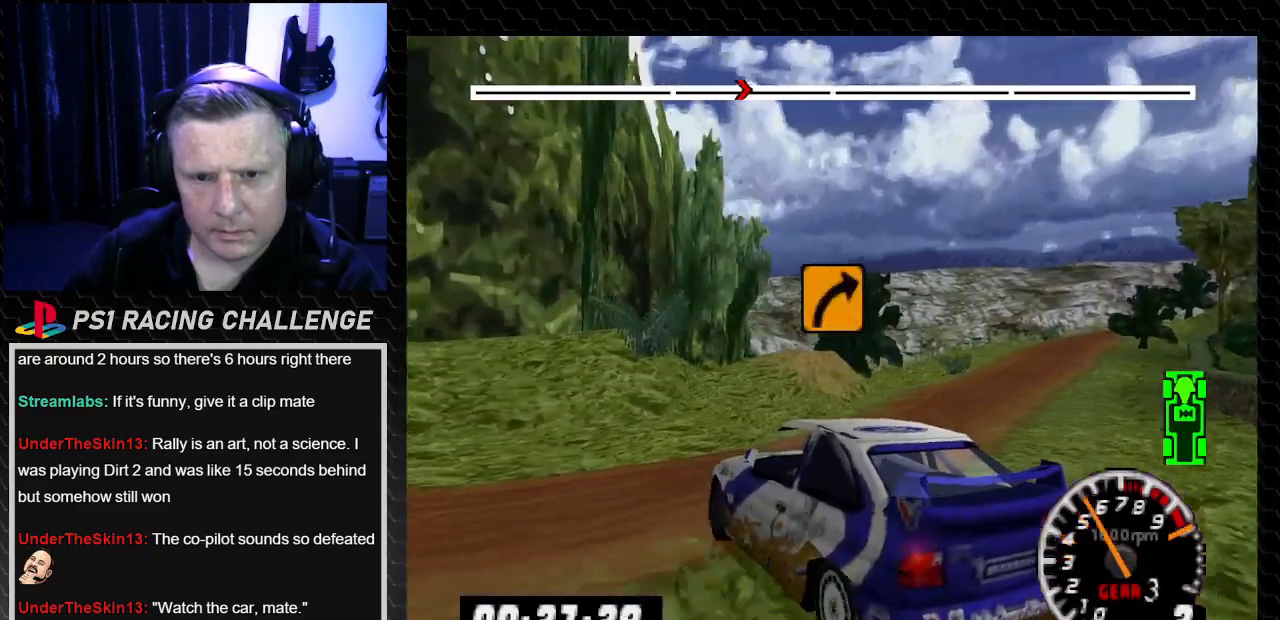
{"buttons": ["TRIANGLE", "DPAD_RIGHT"], "left_stick": "right", "right_stick": "up", "events": []}
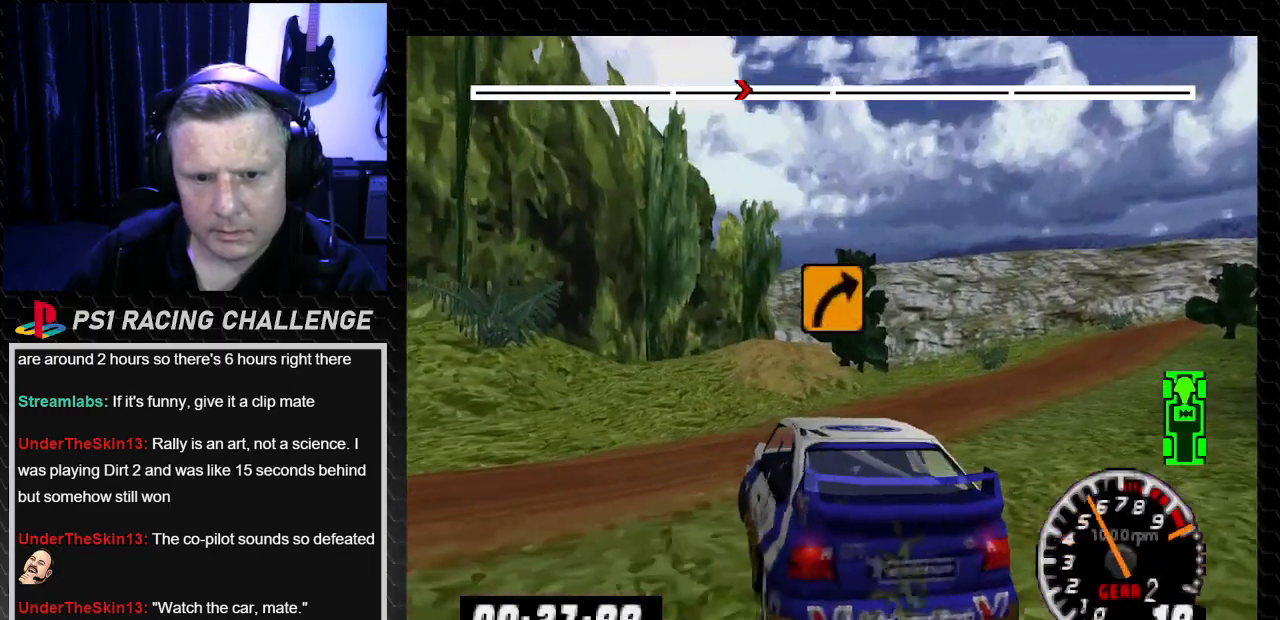
{"buttons": ["TRIANGLE", "DPAD_LEFT"], "left_stick": "left", "right_stick": "up", "events": [[367, "DPAD_LEFT", "down"], [367, "DPAD_RIGHT", "up"], [367, "left_stick", "left"]]}